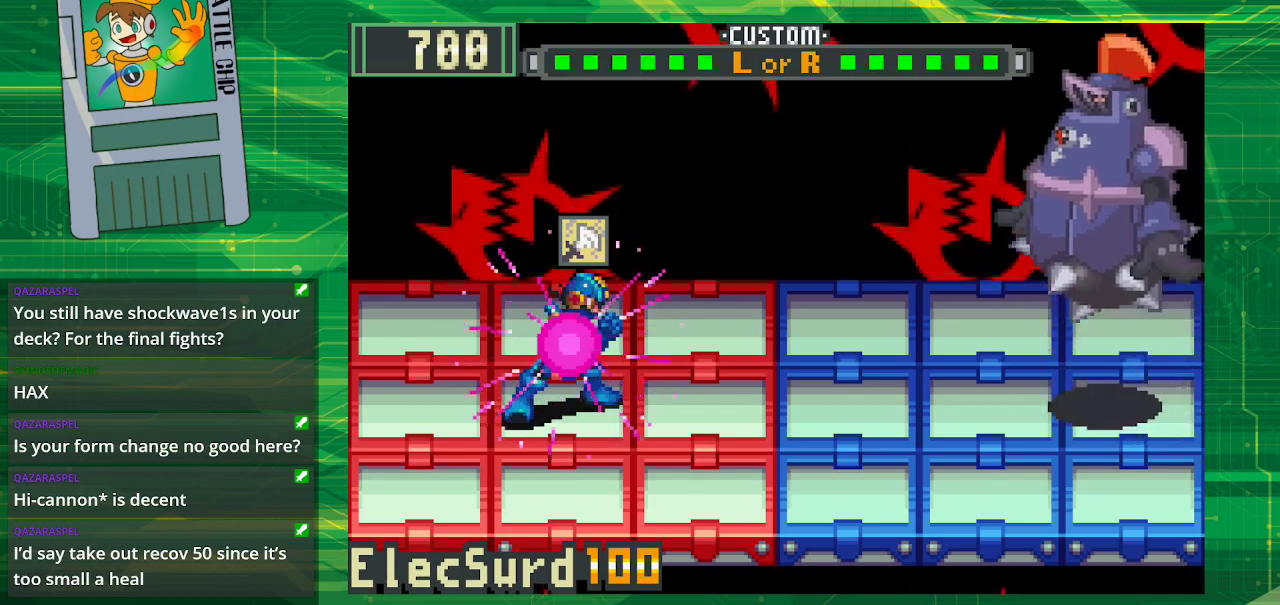
Gameplay with a controller (Nintendo layout); each line is a JSON object with the inputs held at the frame after it. "events" lists button and stick changes between this image and that frame as [ms after this image, input, new state], when the widget could be followed in between. Not read: L1 L3 R1 R3.
{"buttons": ["B", "DPAD_DOWN"], "events": [[117, "DPAD_UP", "down"], [250, "DPAD_UP", "up"], [467, "DPAD_DOWN", "down"]]}
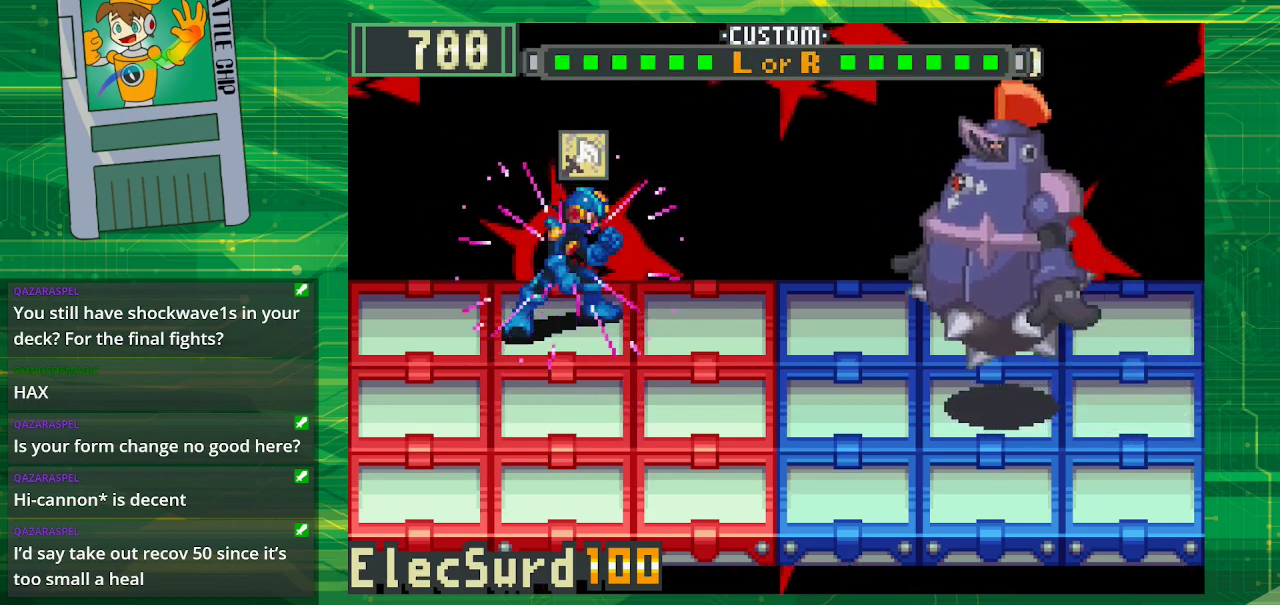
{"buttons": ["B"], "events": [[100, "DPAD_DOWN", "up"]]}
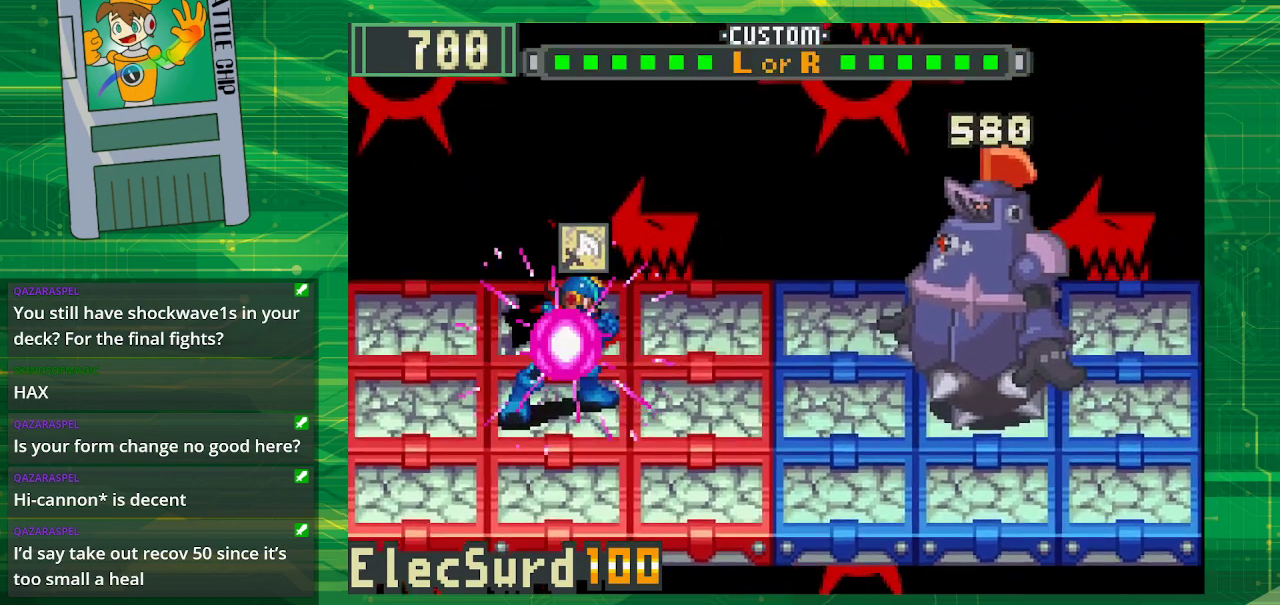
{"buttons": ["B"], "events": [[200, "B", "up"], [317, "B", "down"]]}
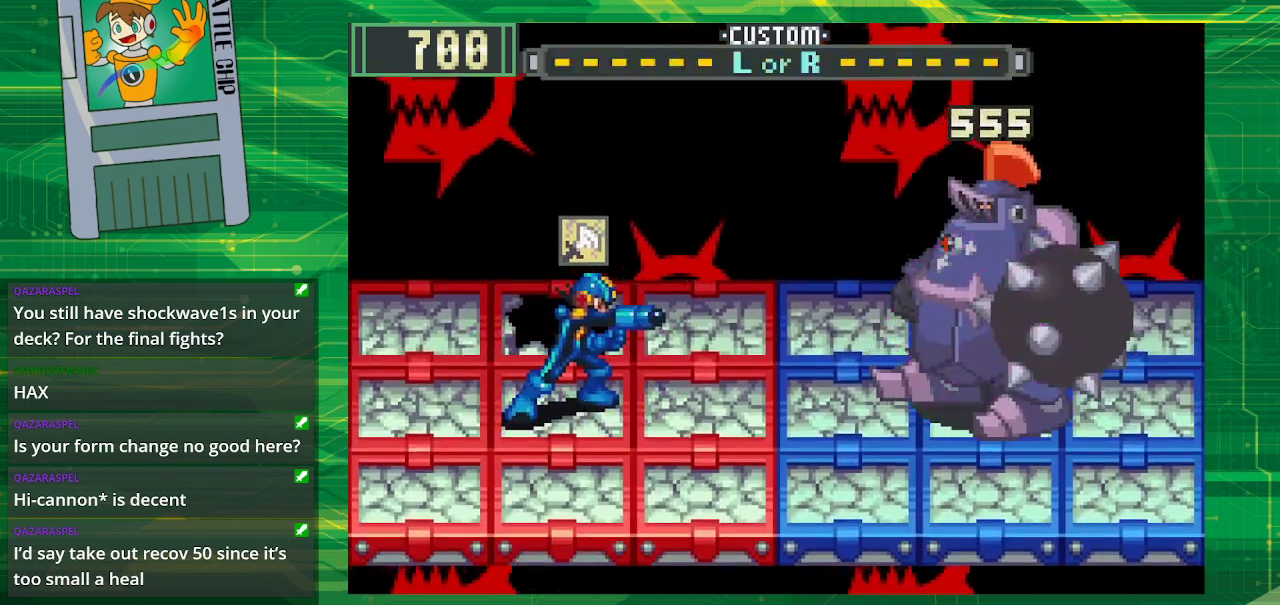
{"buttons": ["B"], "events": []}
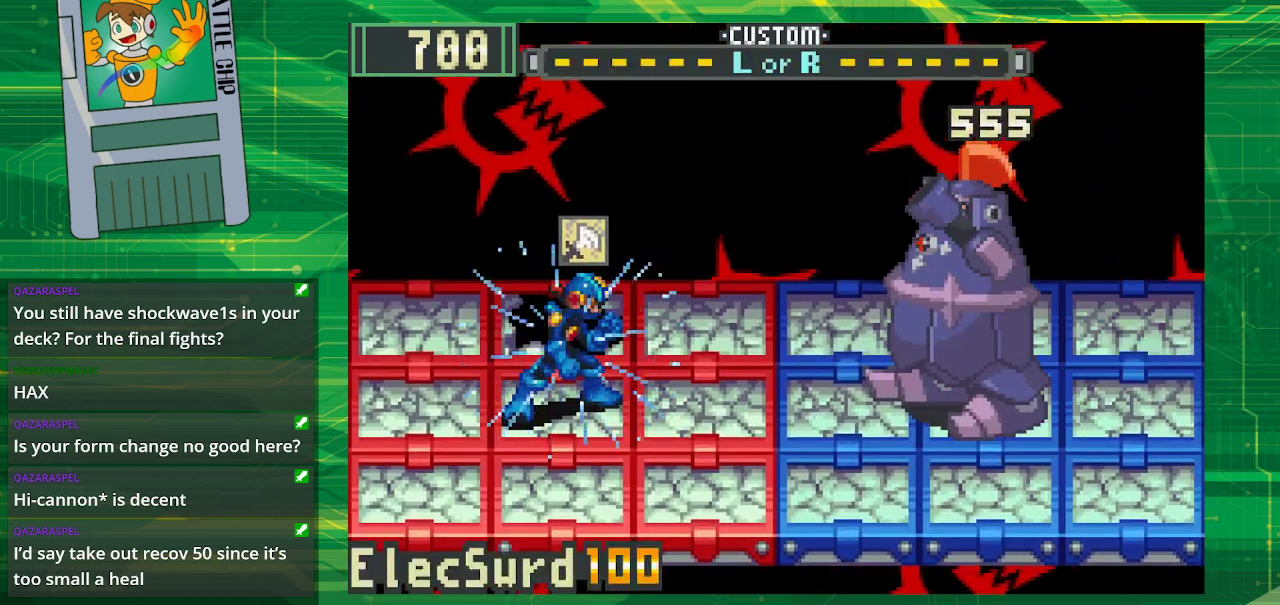
{"buttons": ["B"], "events": []}
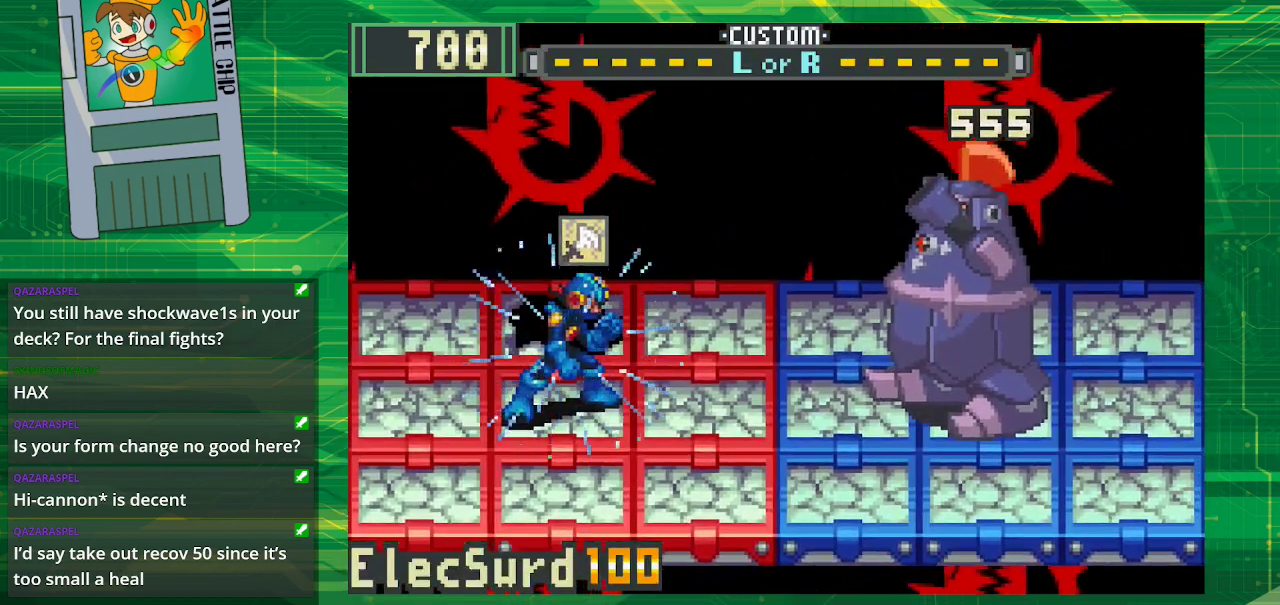
{"buttons": ["B"], "events": []}
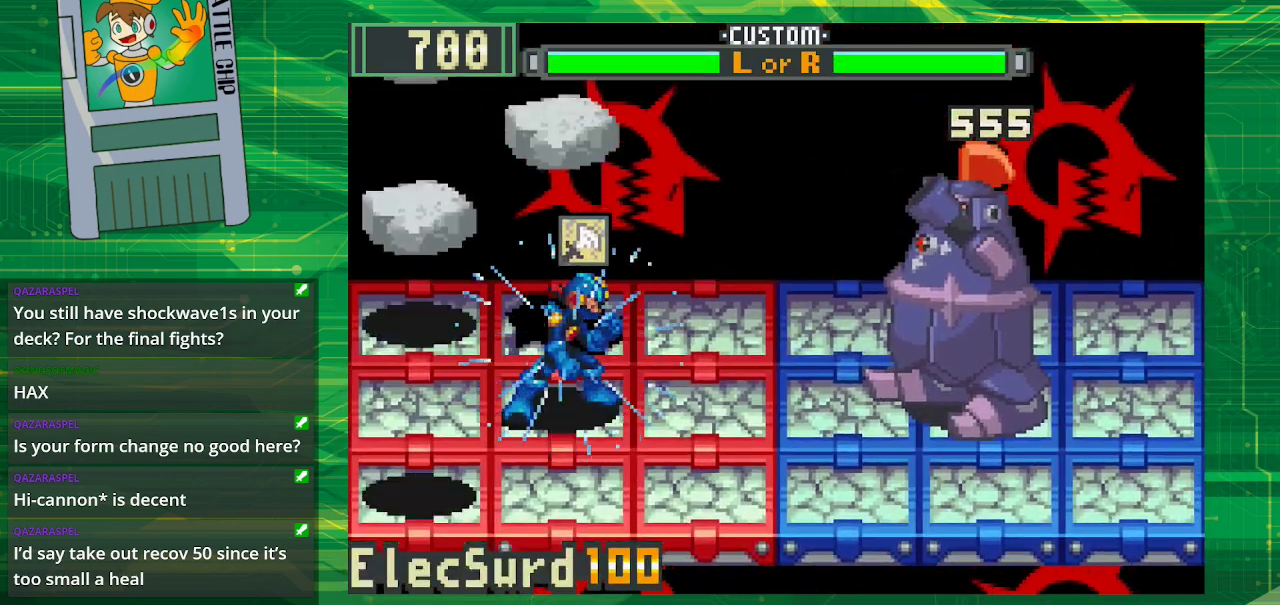
{"buttons": ["B"], "events": [[133, "DPAD_RIGHT", "down"], [250, "DPAD_RIGHT", "up"]]}
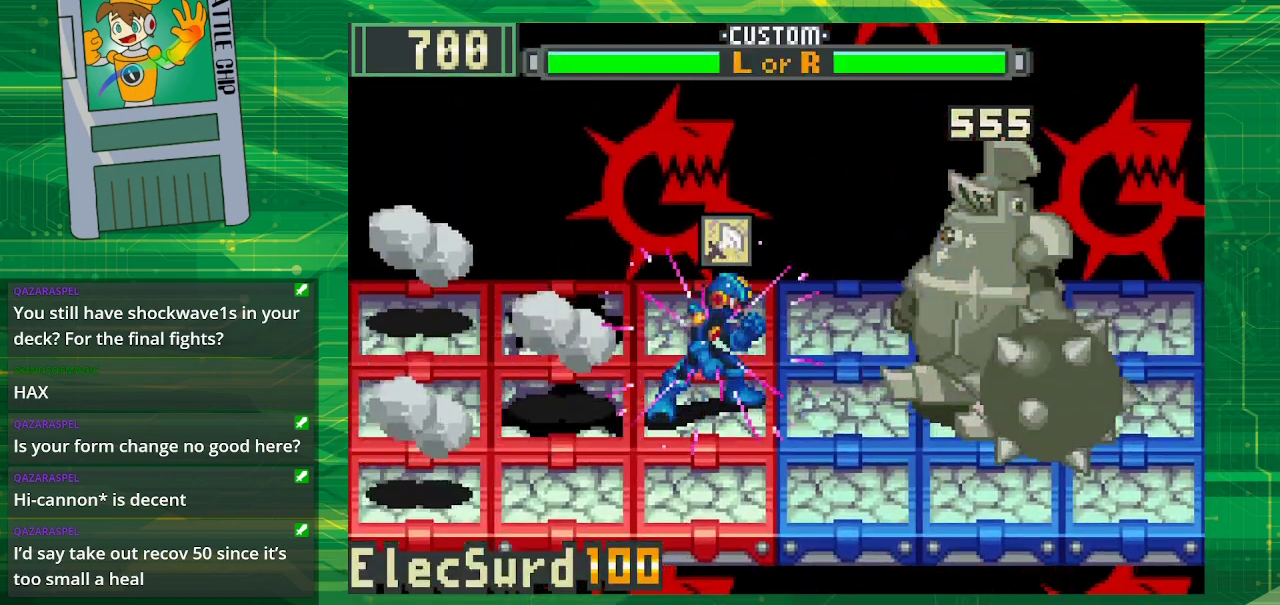
{"buttons": ["B"], "events": []}
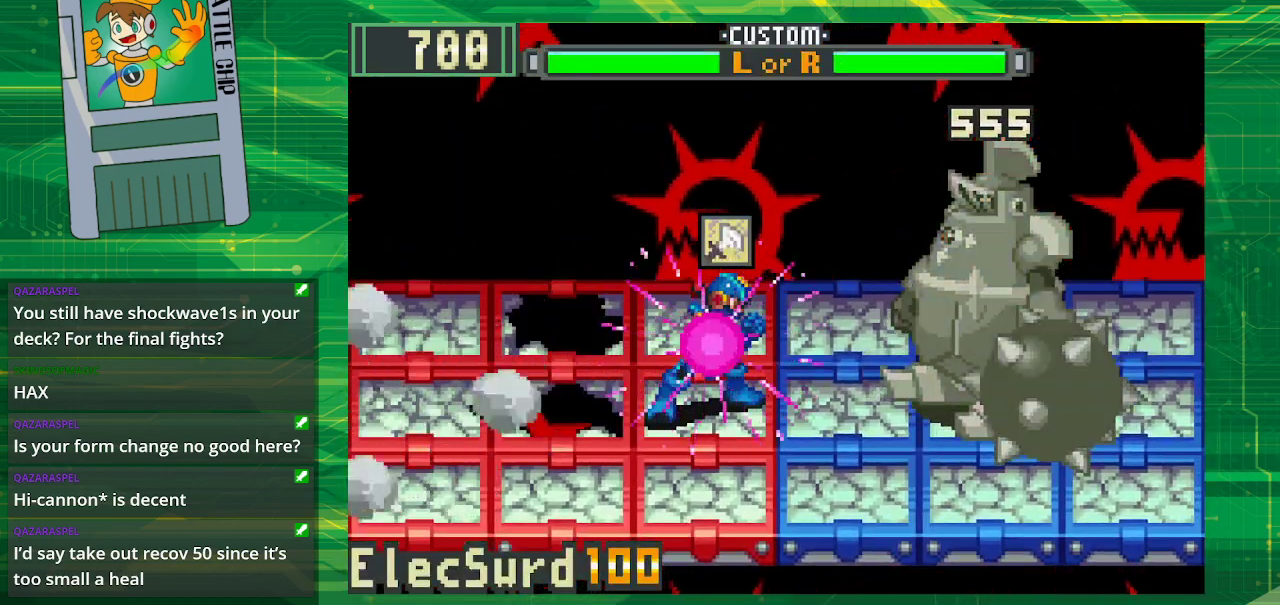
{"buttons": ["B"], "events": []}
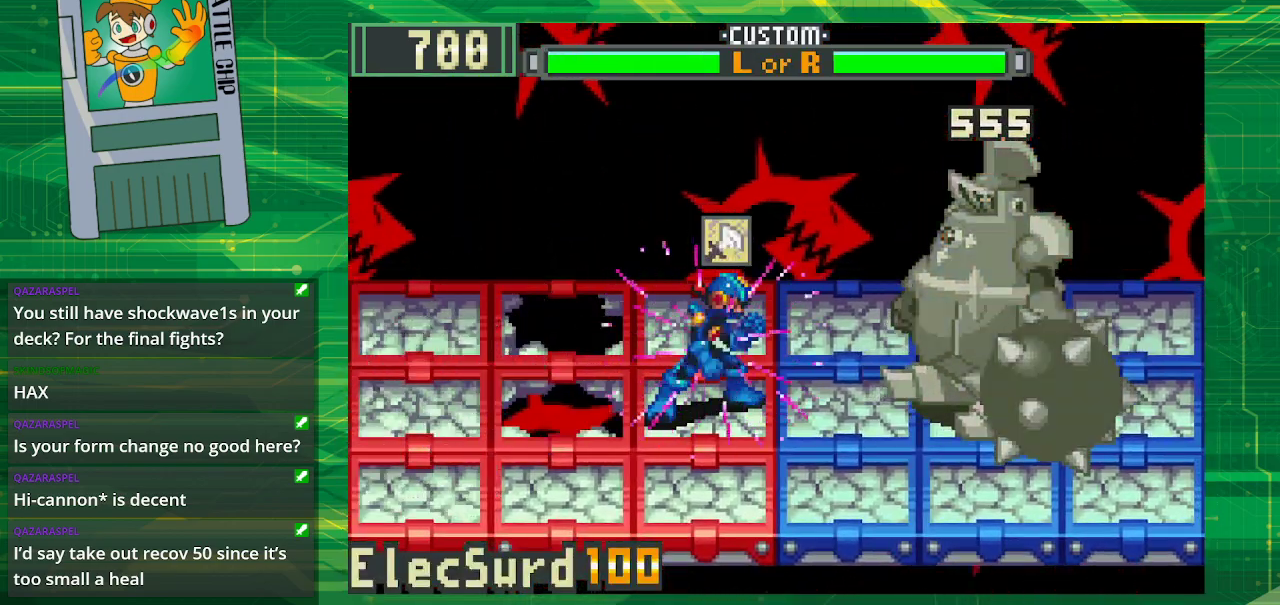
{"buttons": ["B"], "events": []}
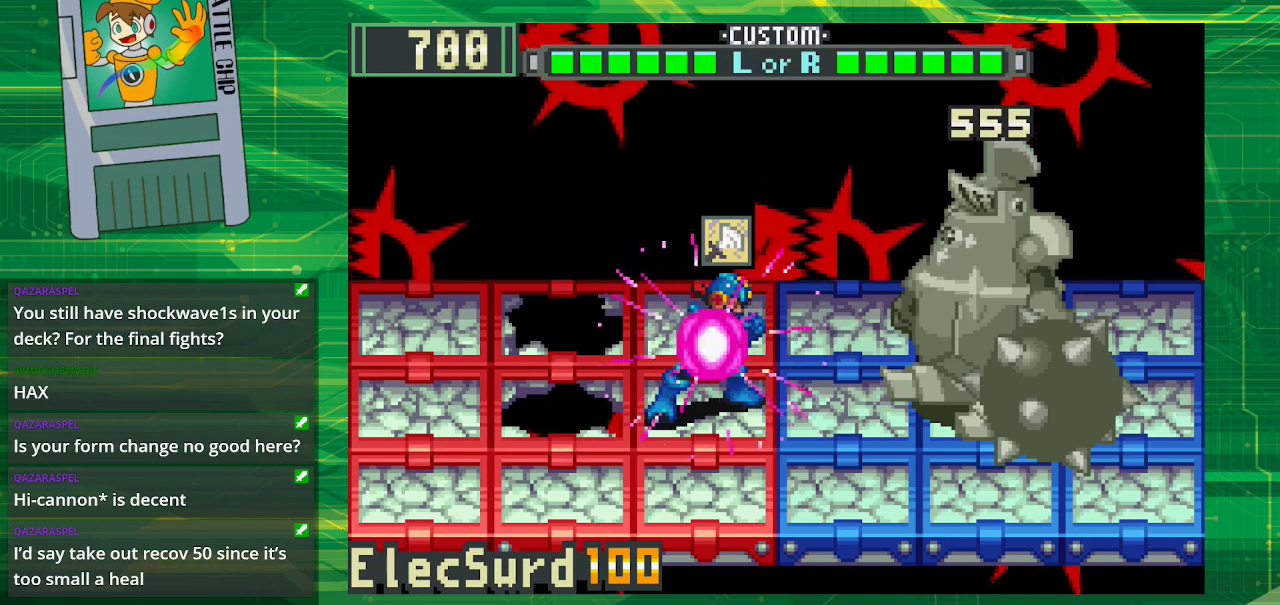
{"buttons": ["B"], "events": []}
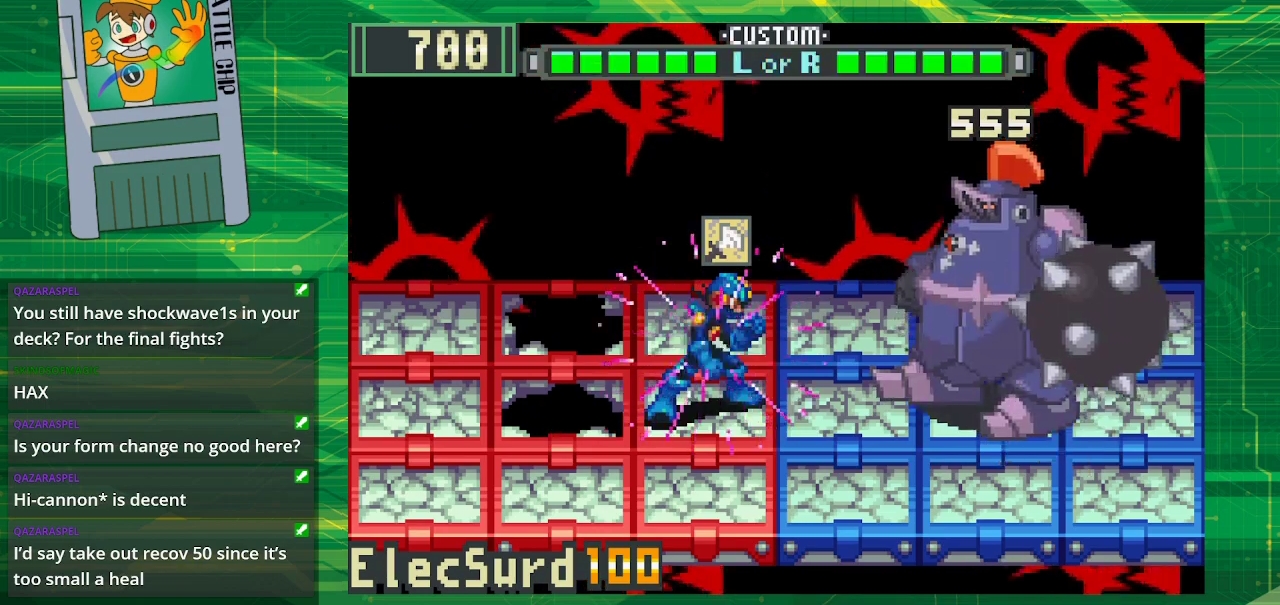
{"buttons": [], "events": [[100, "B", "up"]]}
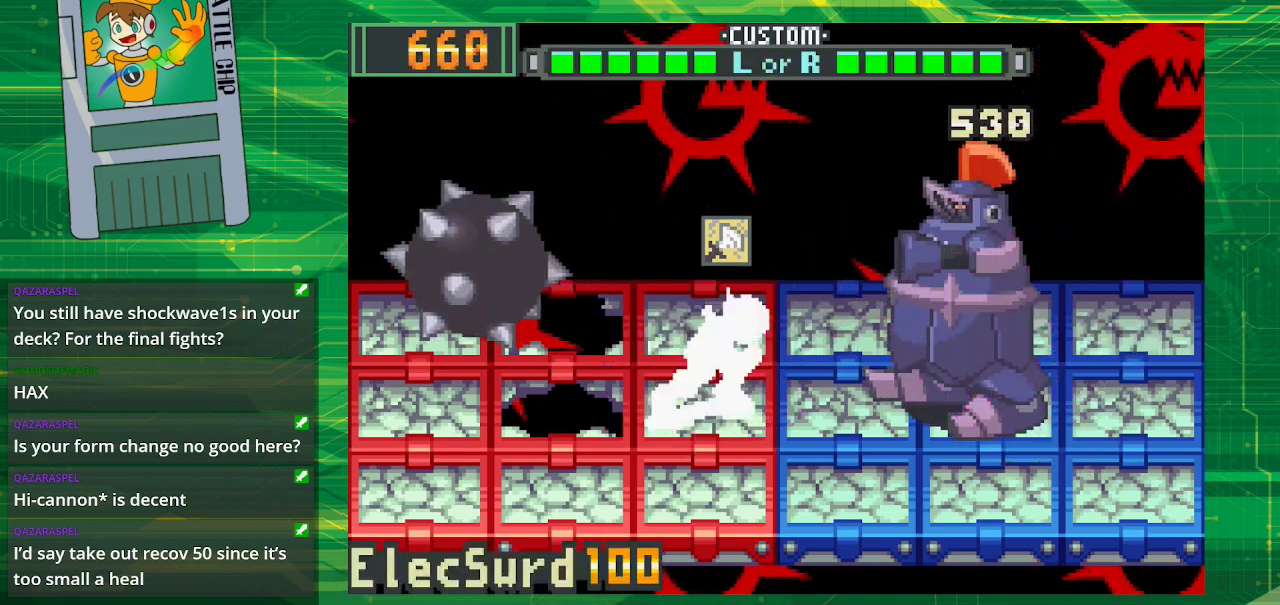
{"buttons": [], "events": [[150, "DPAD_RIGHT", "down"], [317, "A", "down"], [317, "DPAD_RIGHT", "up"], [450, "A", "up"]]}
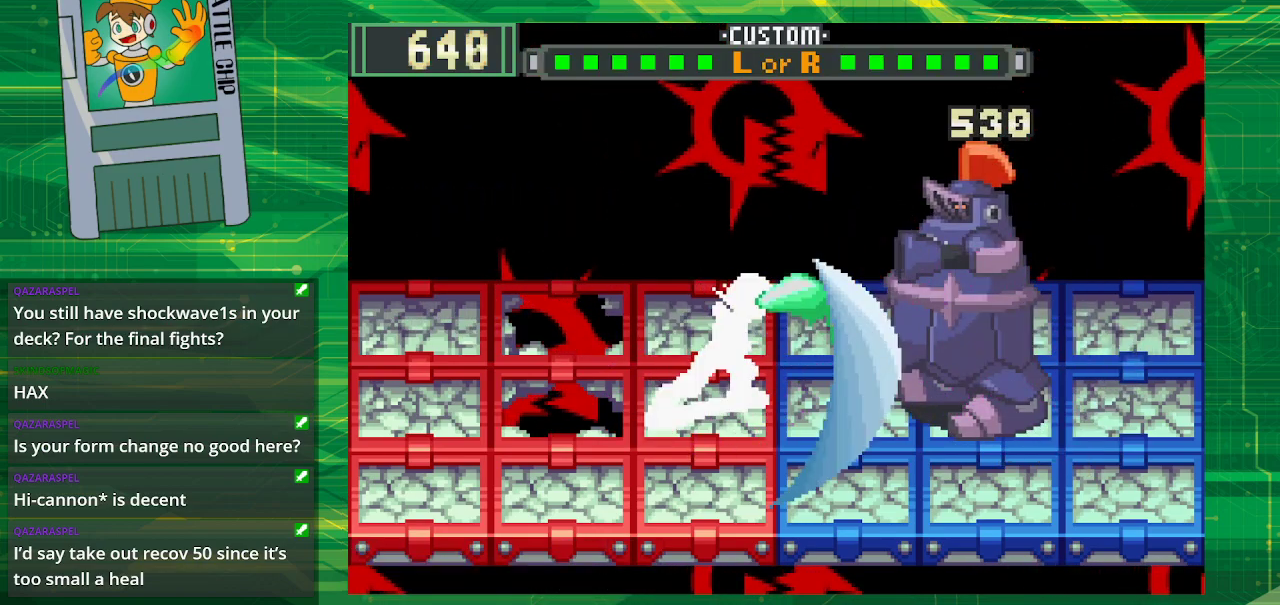
{"buttons": [], "events": []}
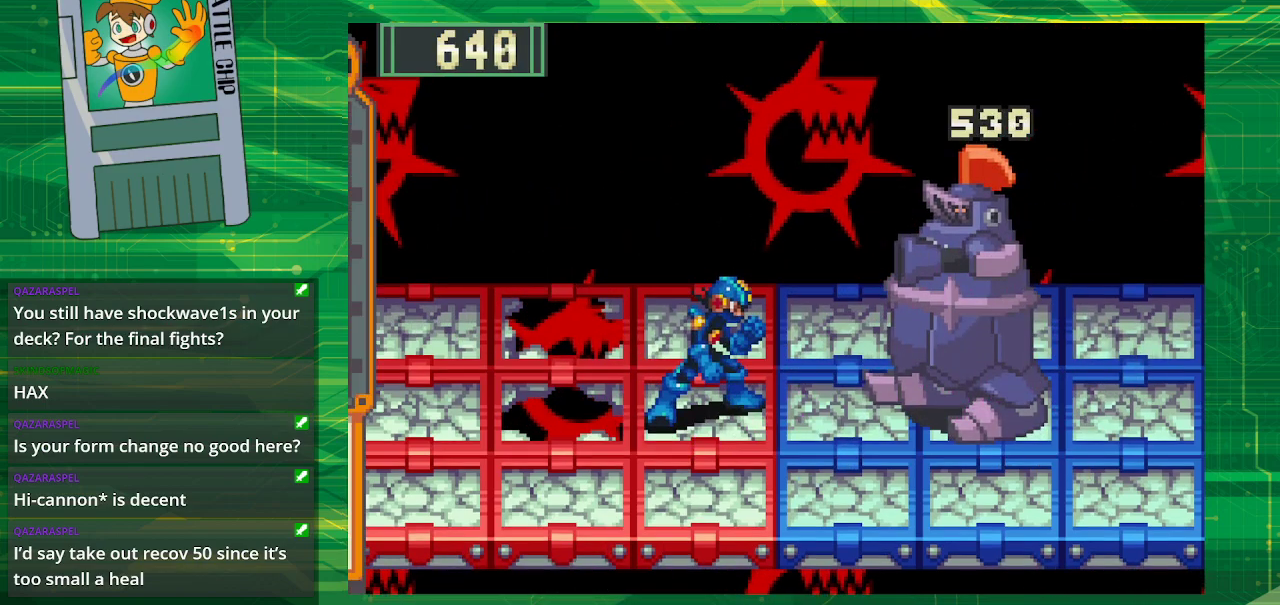
{"buttons": [], "events": []}
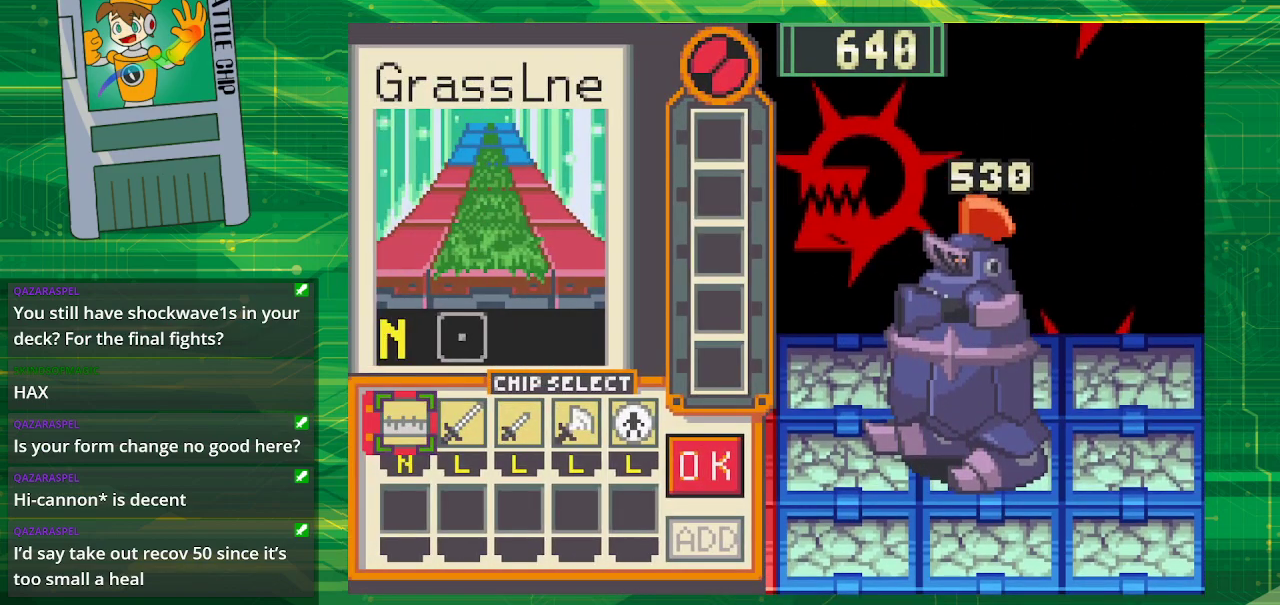
{"buttons": ["DPAD_RIGHT"], "events": [[283, "DPAD_RIGHT", "down"], [300, "DPAD_RIGHT", "up"], [417, "DPAD_RIGHT", "down"]]}
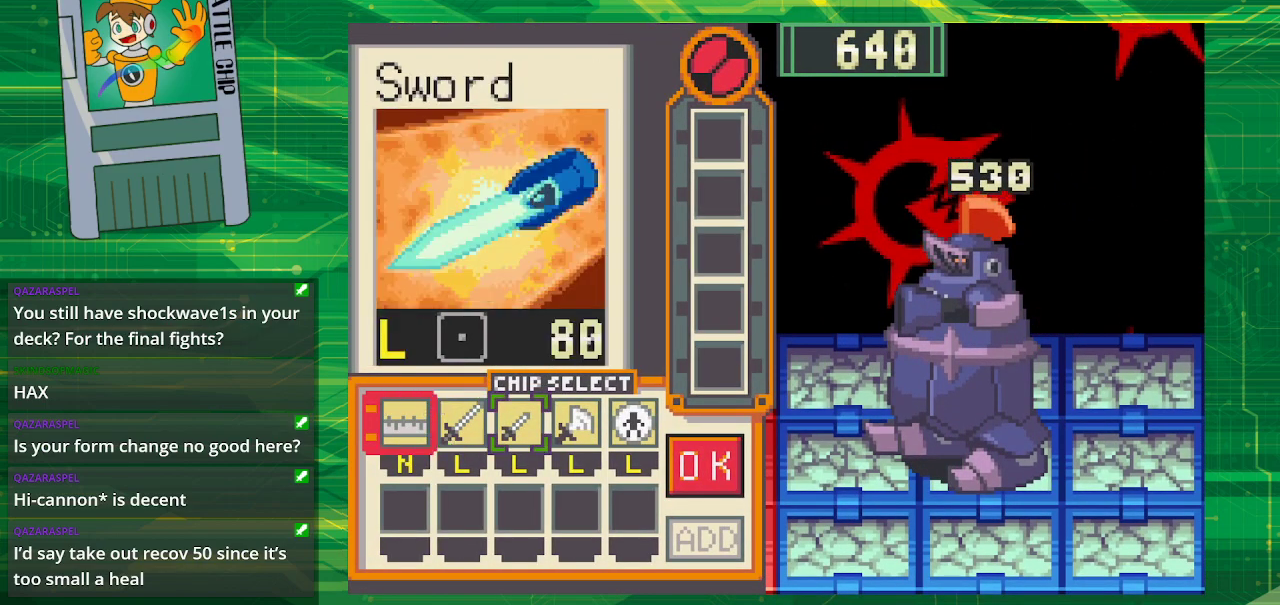
{"buttons": [], "events": [[33, "DPAD_RIGHT", "up"]]}
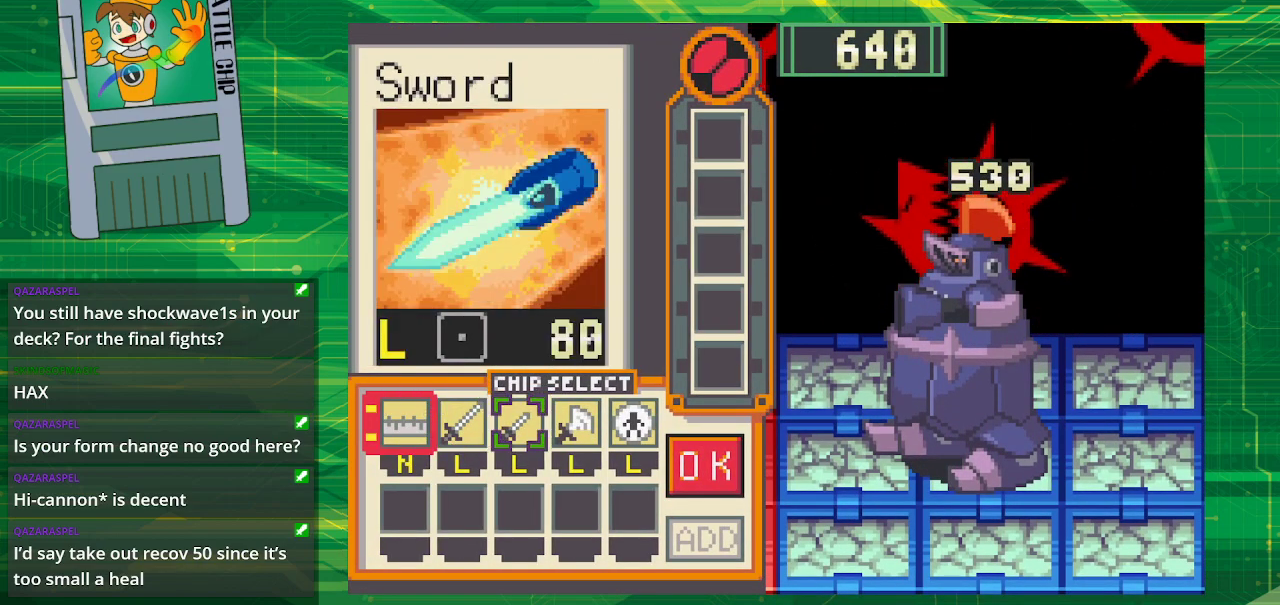
{"buttons": [], "events": []}
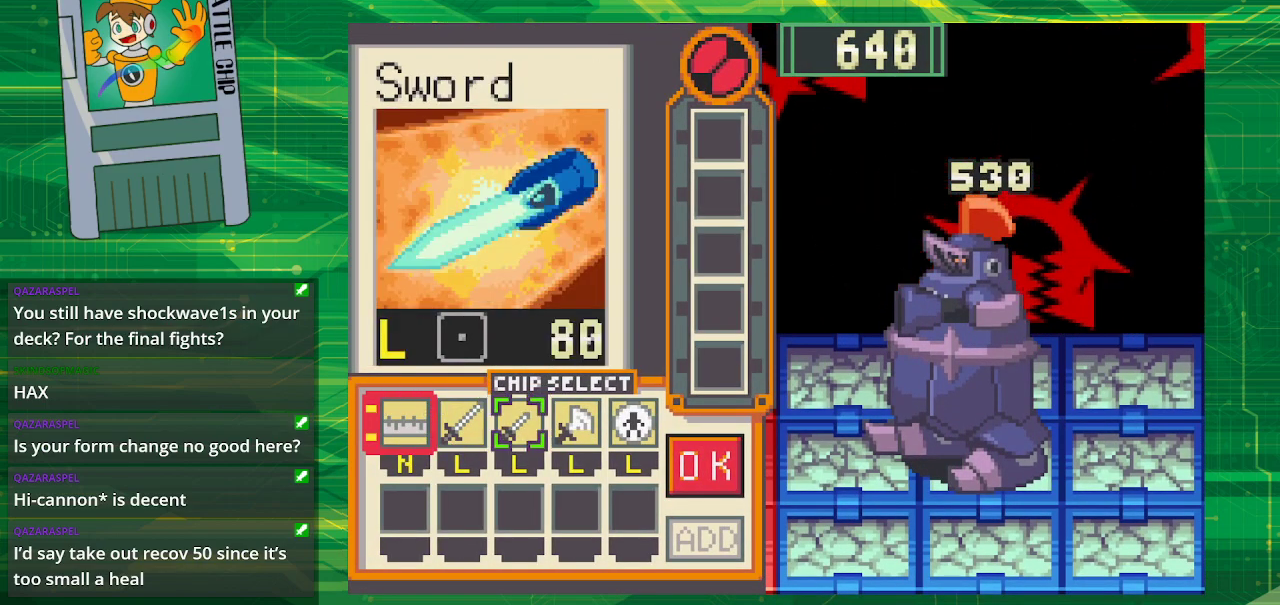
{"buttons": [], "events": []}
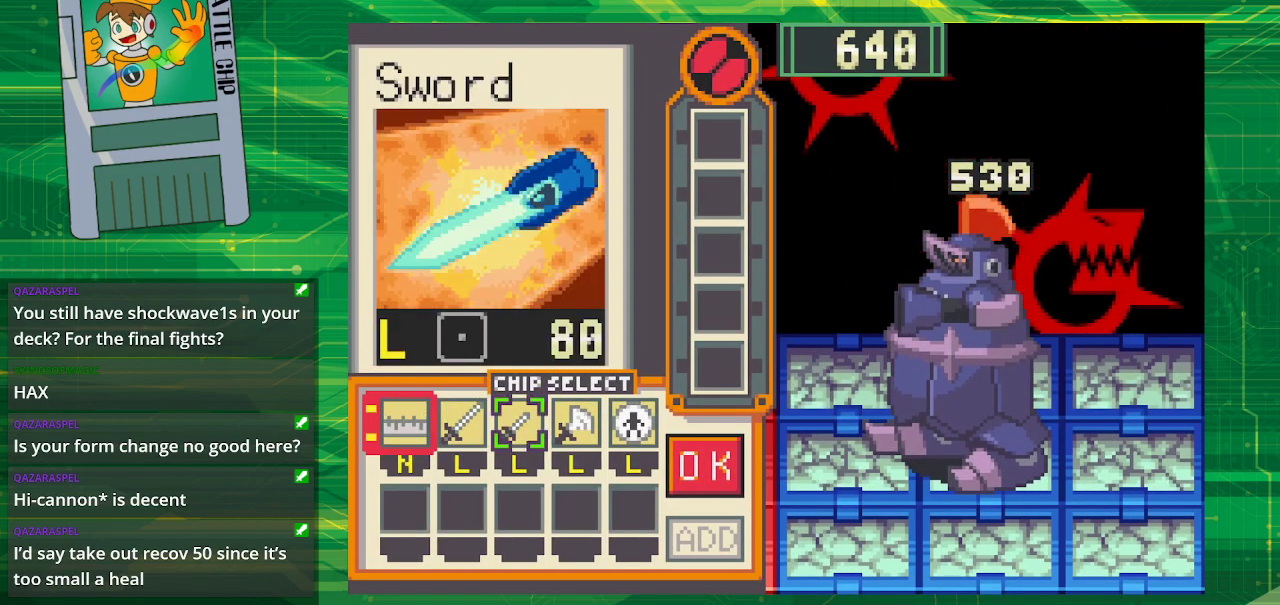
{"buttons": [], "events": [[33, "DPAD_RIGHT", "down"], [83, "DPAD_RIGHT", "up"], [183, "DPAD_RIGHT", "down"], [300, "DPAD_RIGHT", "up"]]}
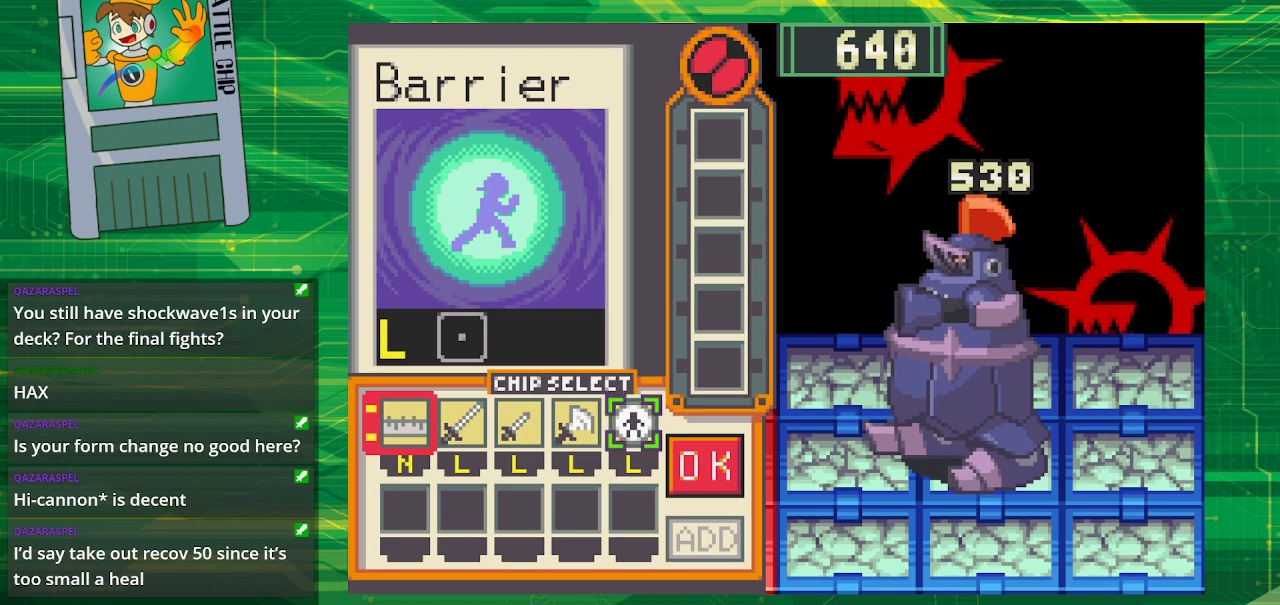
{"buttons": ["DPAD_LEFT"], "events": [[200, "A", "down"], [367, "A", "up"], [450, "DPAD_LEFT", "down"]]}
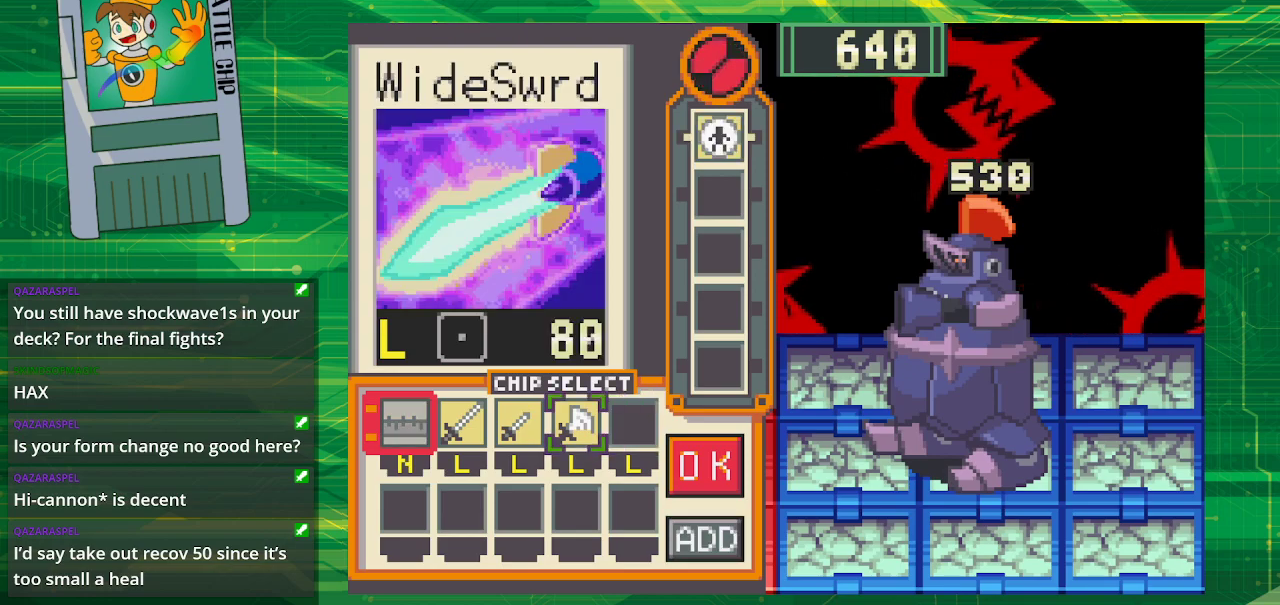
{"buttons": ["DPAD_RIGHT"], "events": [[33, "DPAD_LEFT", "up"], [100, "DPAD_LEFT", "down"], [233, "DPAD_LEFT", "up"], [300, "A", "down"], [450, "A", "up"], [450, "DPAD_RIGHT", "down"]]}
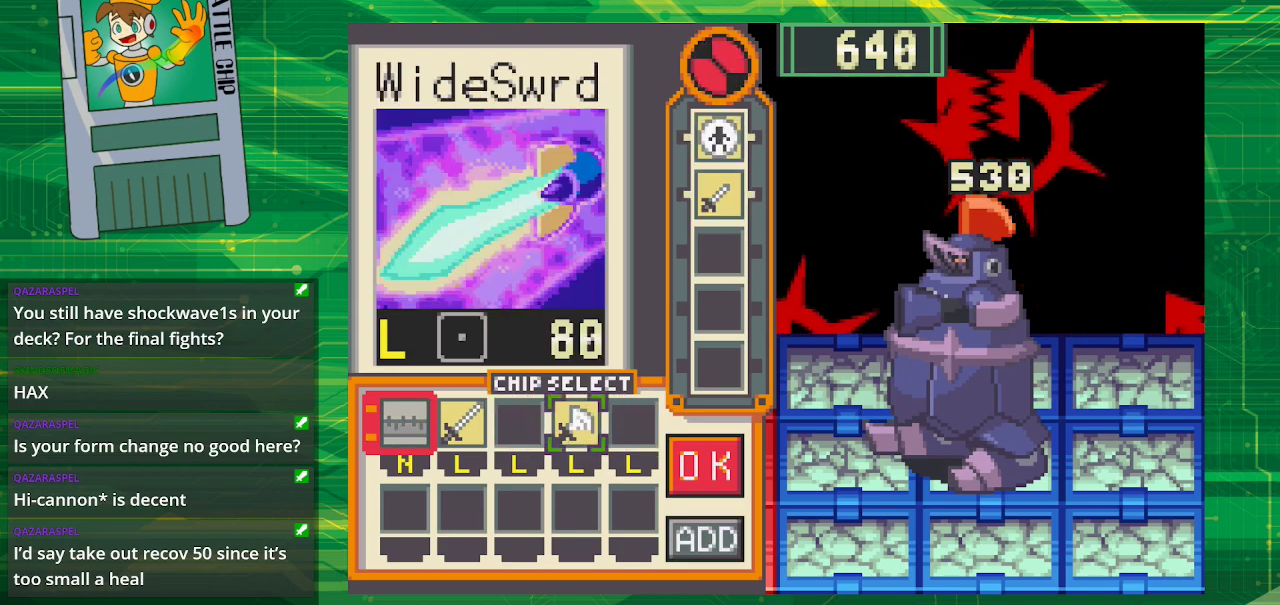
{"buttons": [], "events": [[33, "A", "down"], [50, "DPAD_RIGHT", "up"], [183, "A", "up"], [217, "DPAD_LEFT", "down"], [300, "DPAD_LEFT", "up"], [367, "DPAD_LEFT", "down"], [500, "DPAD_LEFT", "up"]]}
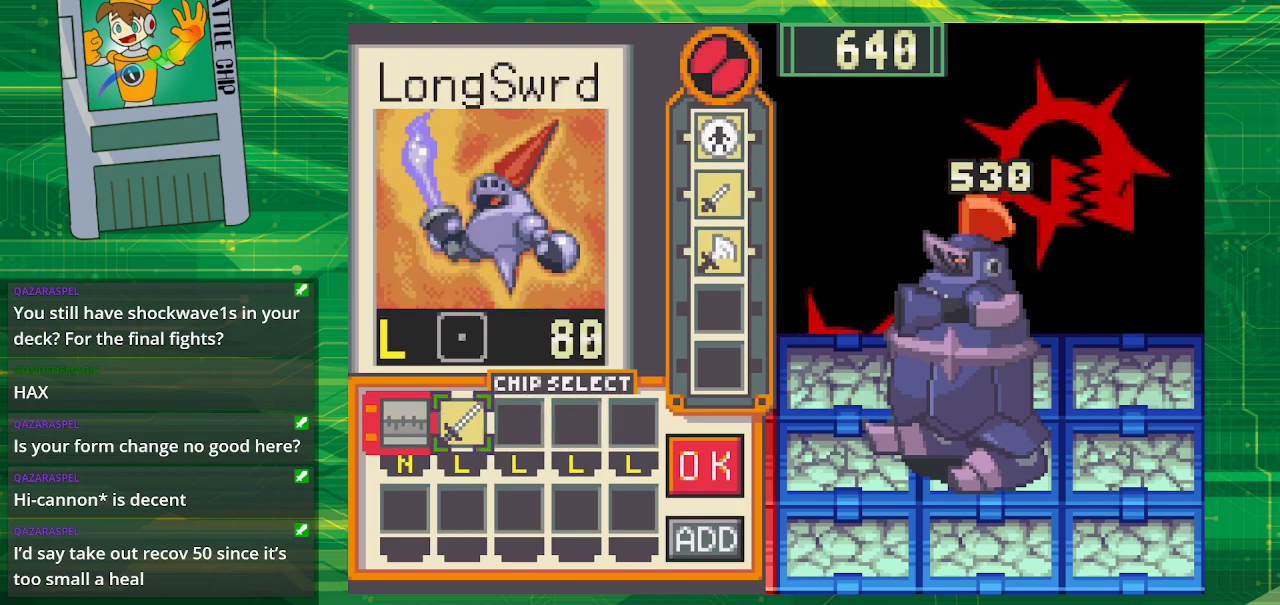
{"buttons": ["DPAD_RIGHT"], "events": [[17, "A", "down"], [200, "A", "up"], [233, "DPAD_RIGHT", "down"], [367, "DPAD_RIGHT", "up"], [467, "DPAD_RIGHT", "down"]]}
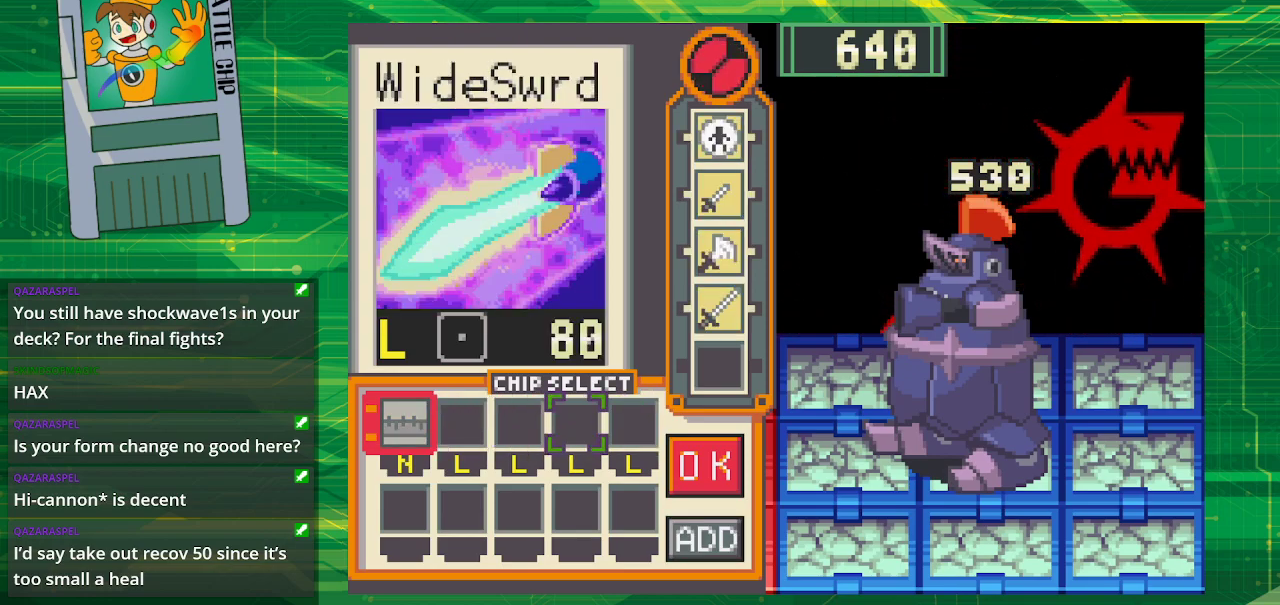
{"buttons": [], "events": [[67, "DPAD_RIGHT", "up"], [183, "DPAD_RIGHT", "down"], [250, "DPAD_RIGHT", "up"], [350, "DPAD_RIGHT", "down"], [467, "DPAD_RIGHT", "up"]]}
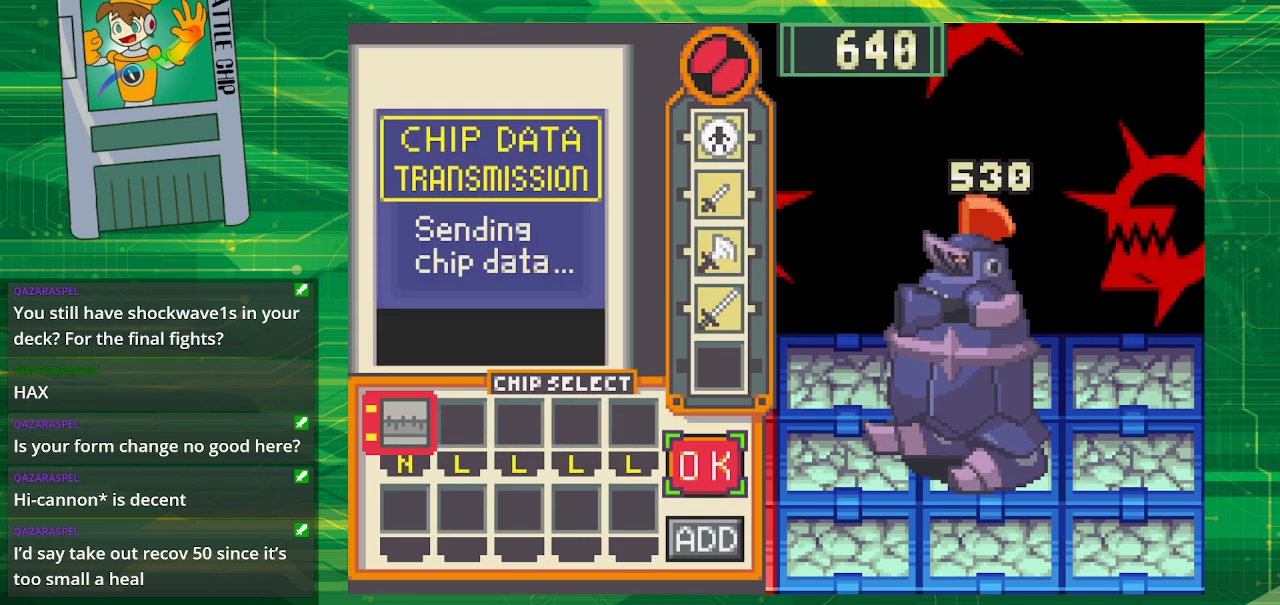
{"buttons": [], "events": [[67, "A", "down"], [250, "A", "up"]]}